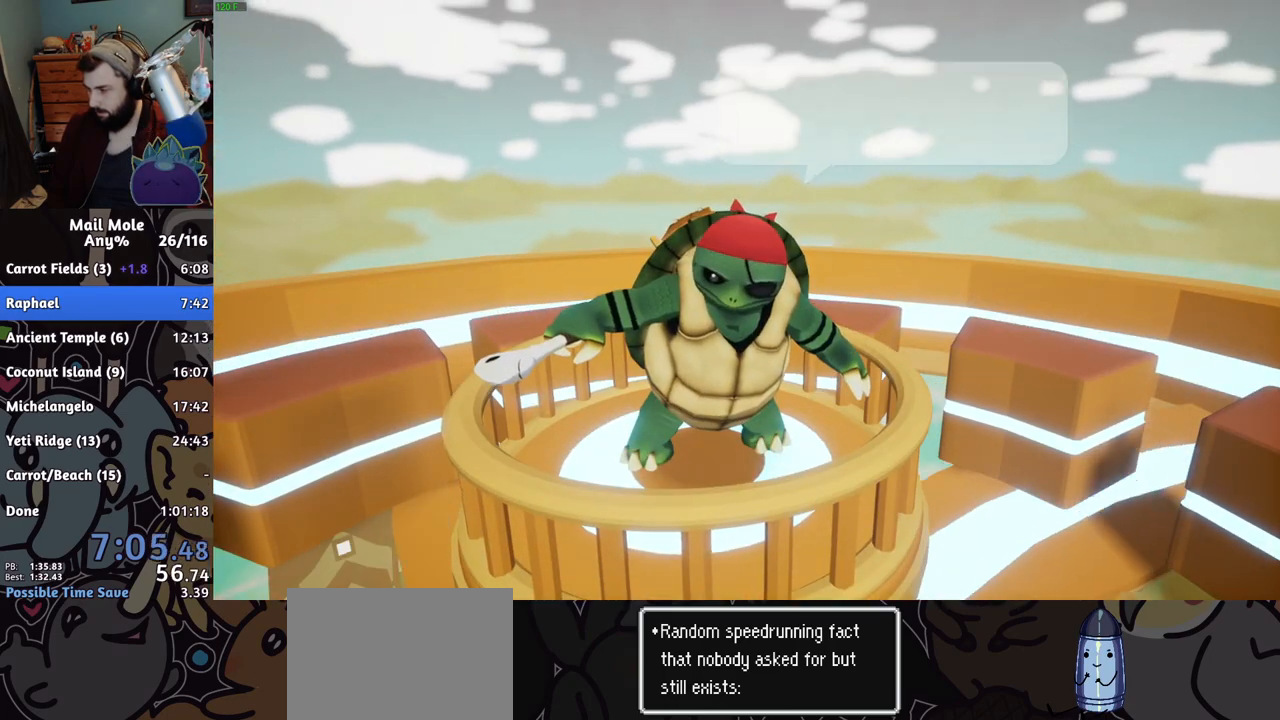
Gameplay with a controller (PlayStation layout); each line is a JSON object with the inputs held at the frame after it. "button_events" lists button changes between this image and that frame as [ms after this image, input, new state], when the widget could be followed in between (sticks are given only as held states). Not read: L3 R1 R3.
{"buttons": ["CROSS"], "left_stick": "center", "right_stick": "center", "button_events": [[434, "CROSS", "down"]]}
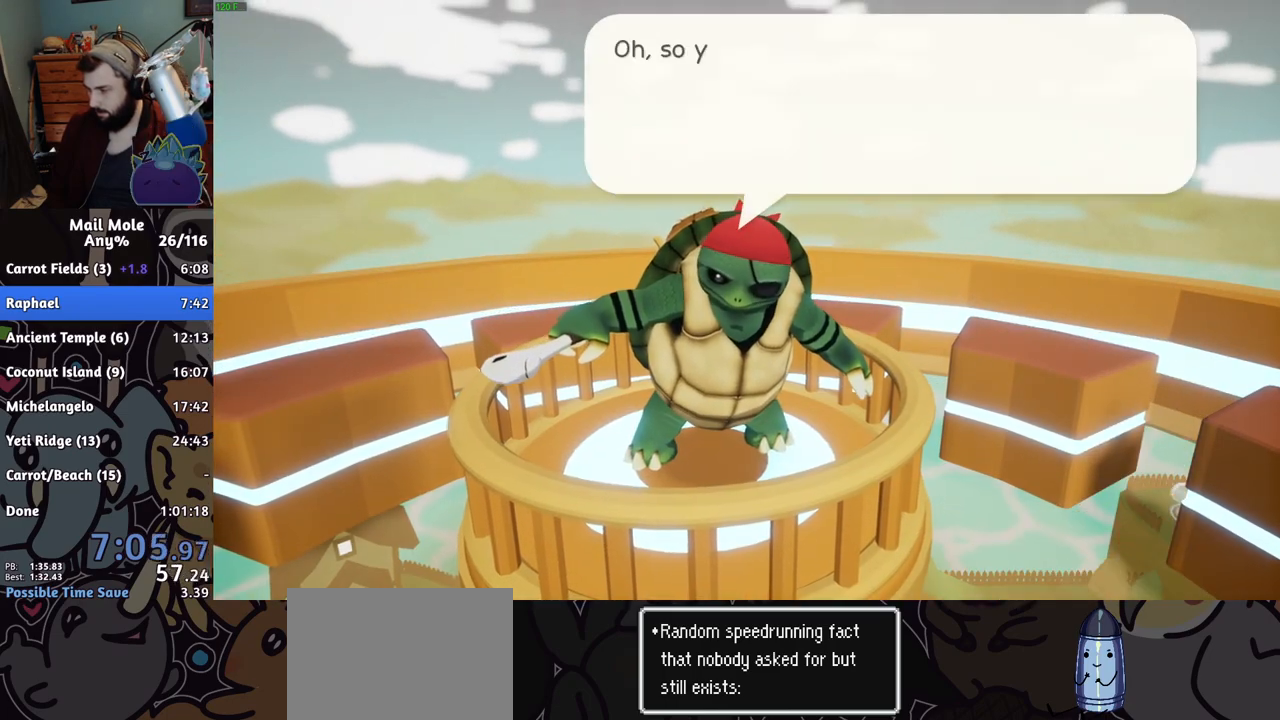
{"buttons": [], "left_stick": "center", "right_stick": "center", "button_events": [[151, "CROSS", "up"], [301, "CROSS", "down"], [351, "CROSS", "up"]]}
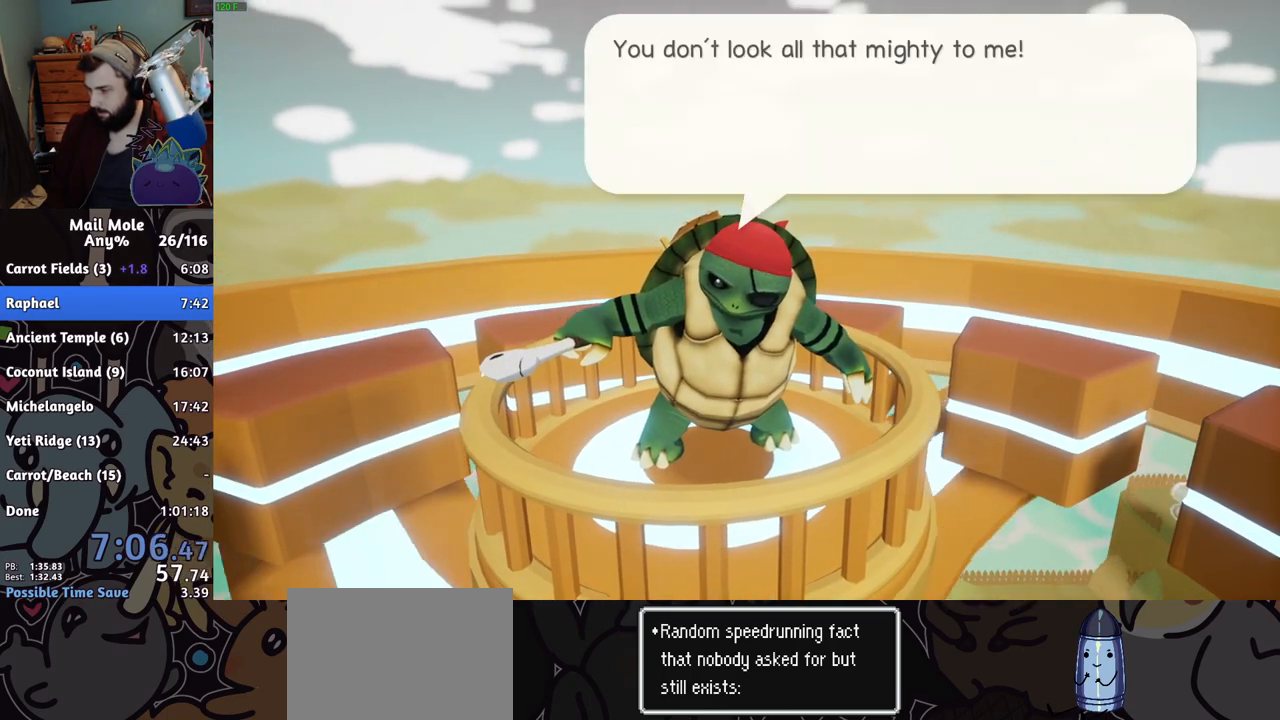
{"buttons": [], "left_stick": "center", "right_stick": "center", "button_events": [[117, "CROSS", "down"], [167, "CROSS", "up"], [217, "CROSS", "down"], [267, "CROSS", "up"], [334, "CROSS", "down"], [384, "CROSS", "up"], [450, "CROSS", "down"], [500, "CROSS", "up"]]}
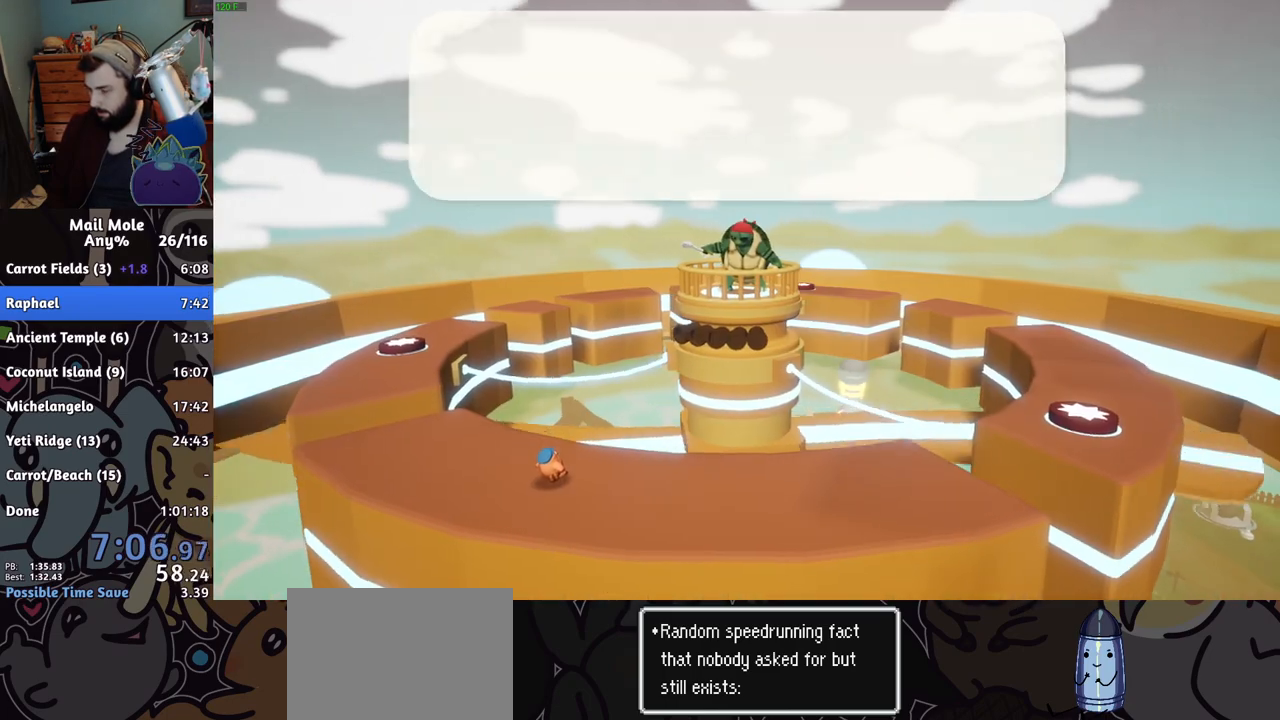
{"buttons": ["CROSS"], "left_stick": "left", "right_stick": "center", "button_events": [[267, "CROSS", "down"], [284, "CROSS", "up"], [468, "CROSS", "down"]]}
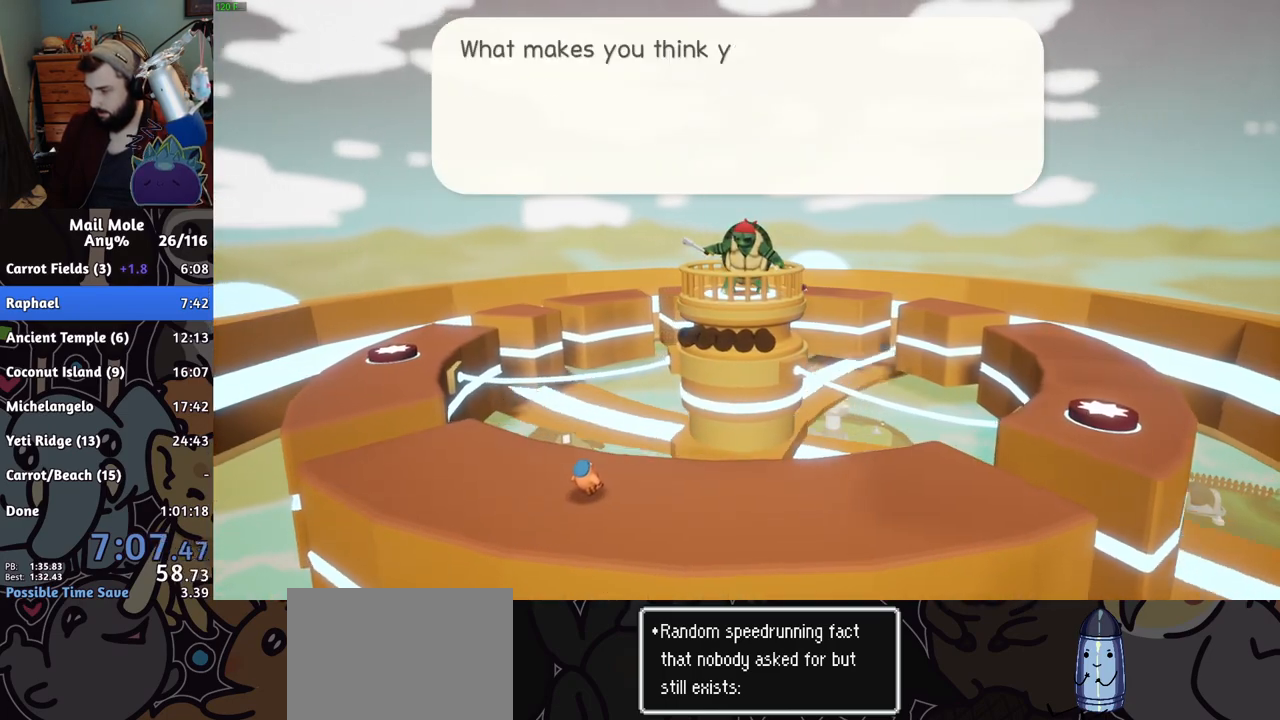
{"buttons": [], "left_stick": "center", "right_stick": "center", "button_events": [[17, "CROSS", "up"], [84, "CROSS", "down"], [117, "CROSS", "up"], [184, "CROSS", "down"], [234, "CROSS", "up"], [284, "CROSS", "down"], [334, "CROSS", "up"], [417, "CROSS", "down"], [467, "CROSS", "up"]]}
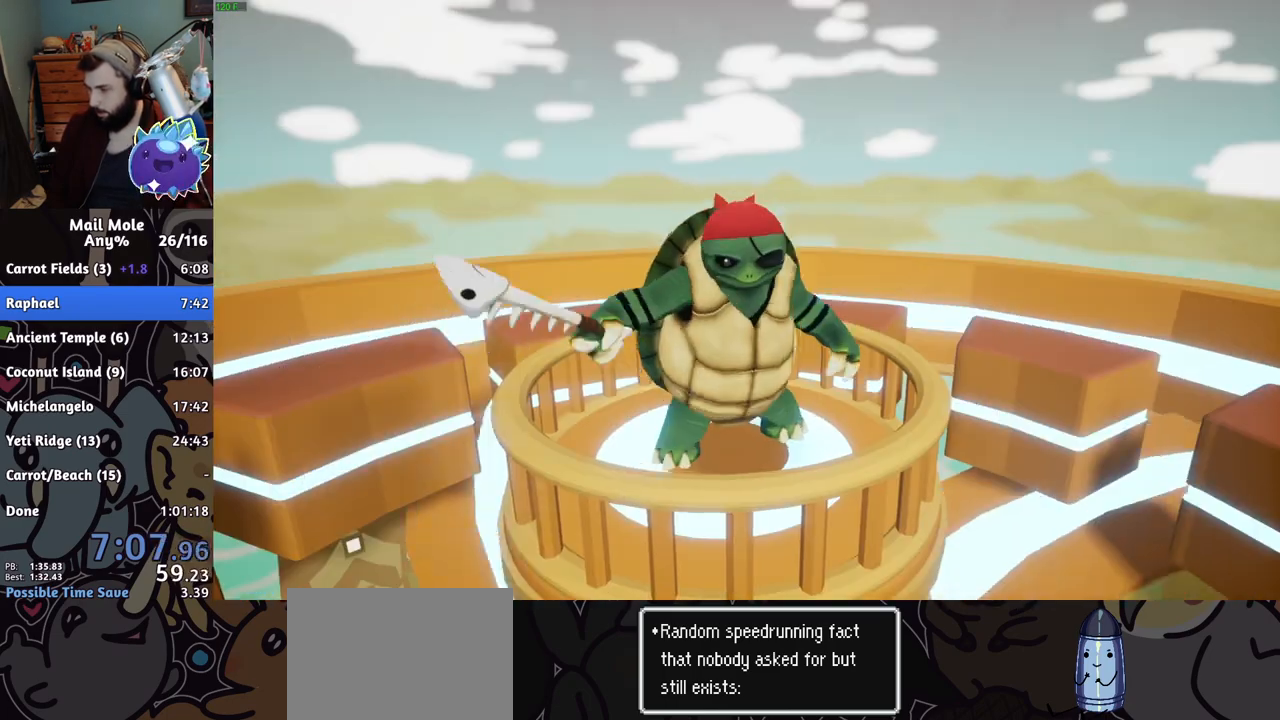
{"buttons": ["CROSS"], "left_stick": "center", "right_stick": "center", "button_events": [[16, "CROSS", "down"], [66, "CROSS", "up"], [133, "CROSS", "down"], [183, "CROSS", "up"], [250, "CROSS", "down"], [300, "CROSS", "up"], [367, "CROSS", "down"], [417, "CROSS", "up"], [500, "CROSS", "down"]]}
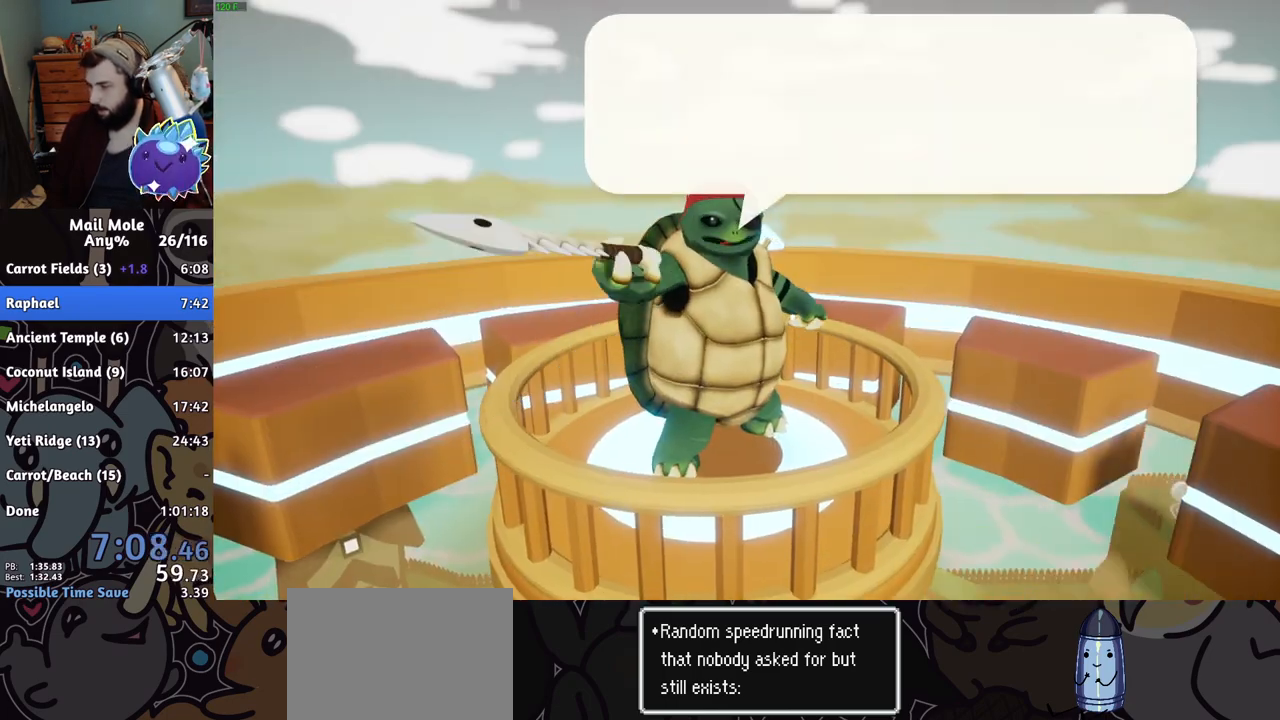
{"buttons": ["CROSS"], "left_stick": "center", "right_stick": "center", "button_events": [[50, "CROSS", "up"], [117, "CROSS", "down"], [167, "CROSS", "up"], [234, "CROSS", "down"], [284, "CROSS", "up"], [351, "CROSS", "down"], [401, "CROSS", "up"], [484, "CROSS", "down"]]}
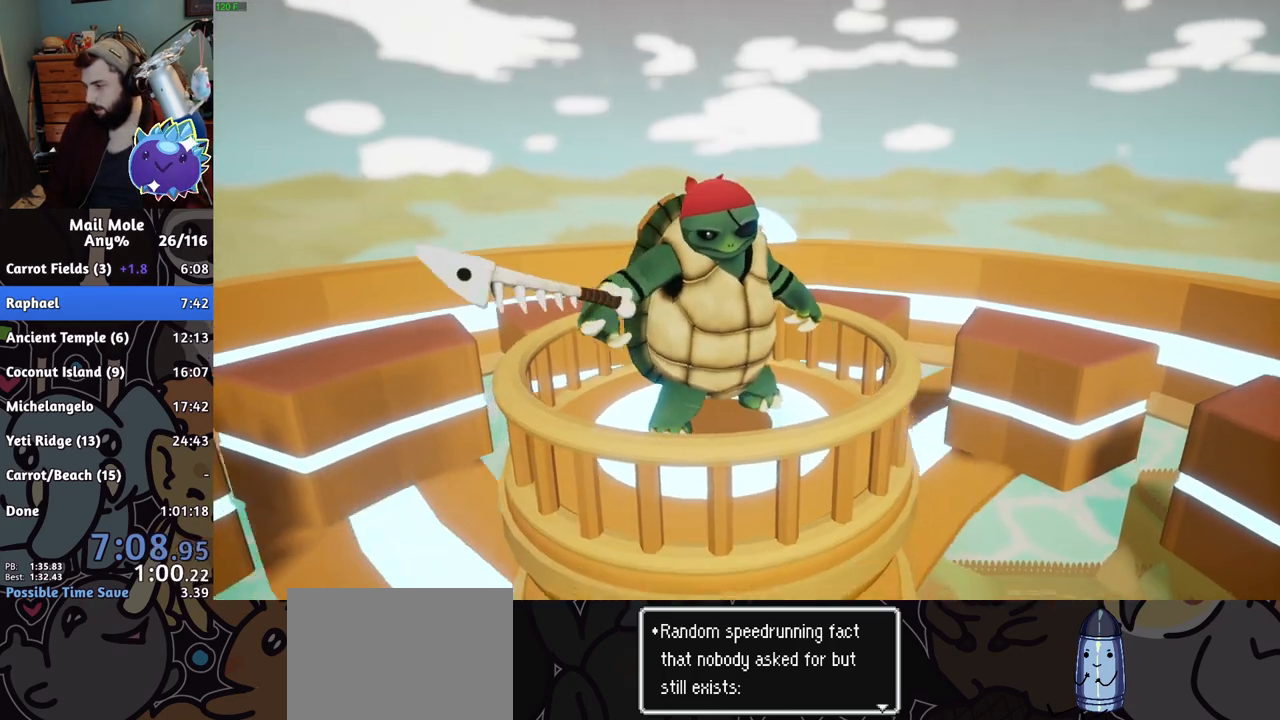
{"buttons": [], "left_stick": "center", "right_stick": "center", "button_events": [[16, "CROSS", "up"], [150, "CROSS", "down"], [217, "CROSS", "up"], [317, "CROSS", "down"], [333, "CROSS", "up"]]}
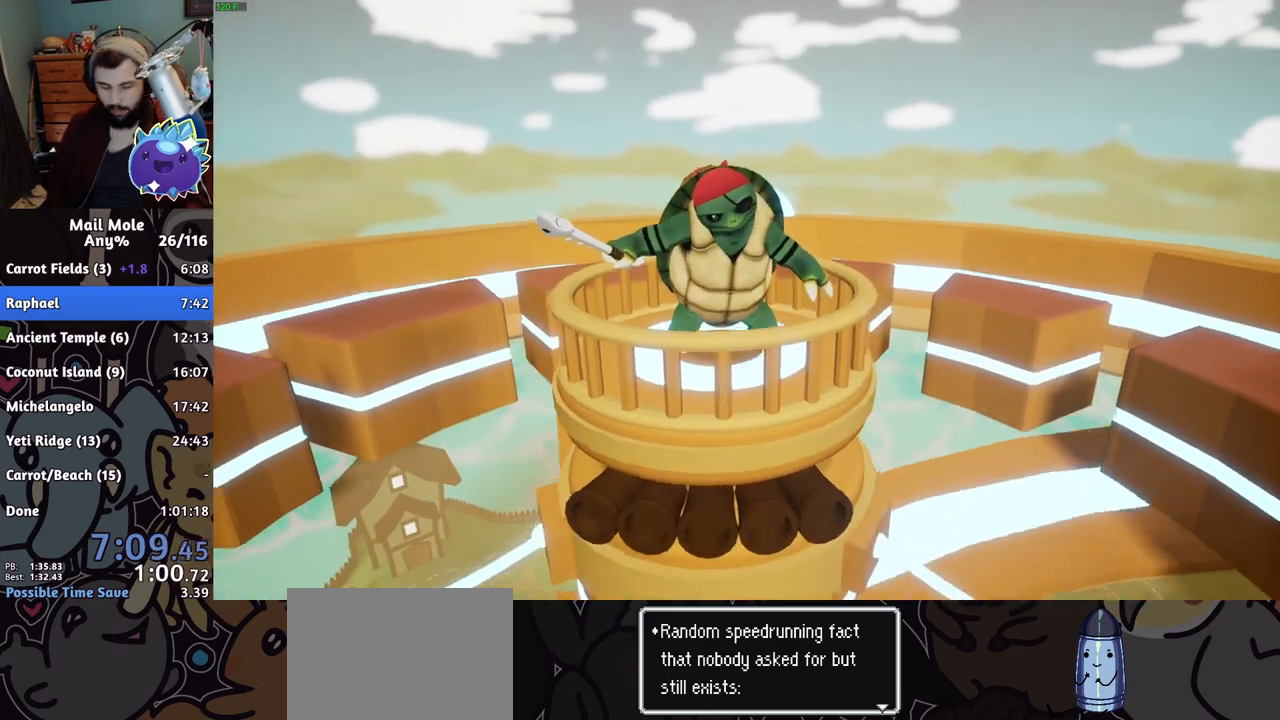
{"buttons": [], "left_stick": "center", "right_stick": "center", "button_events": []}
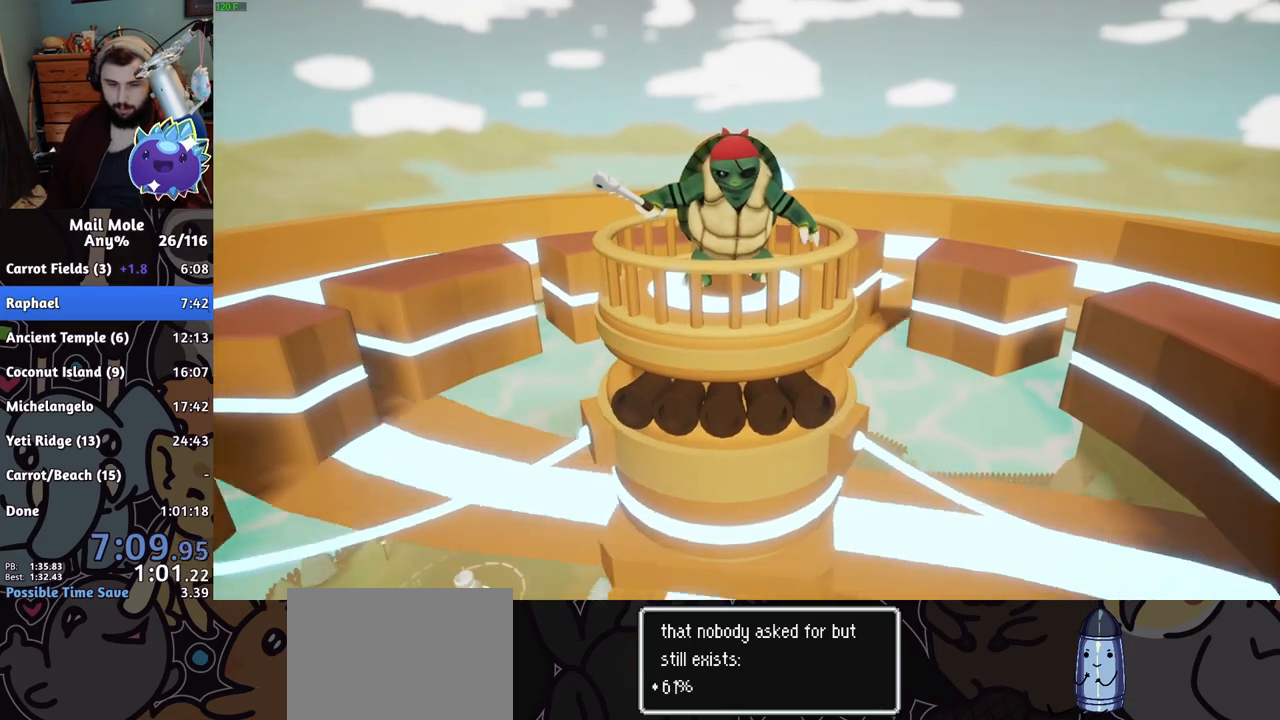
{"buttons": ["CROSS"], "left_stick": "left", "right_stick": "center", "button_events": [[500, "CROSS", "down"]]}
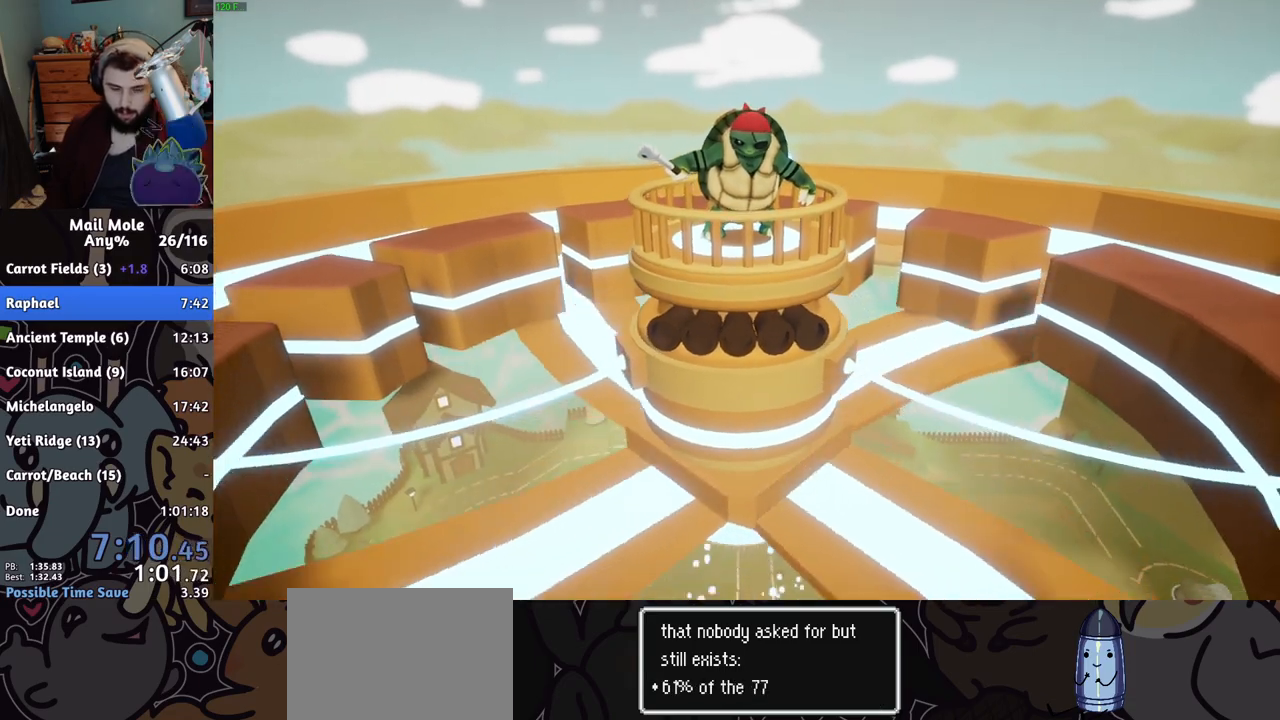
{"buttons": [], "left_stick": "left", "right_stick": "center", "button_events": [[84, "CROSS", "up"], [184, "CROSS", "down"], [250, "CROSS", "up"]]}
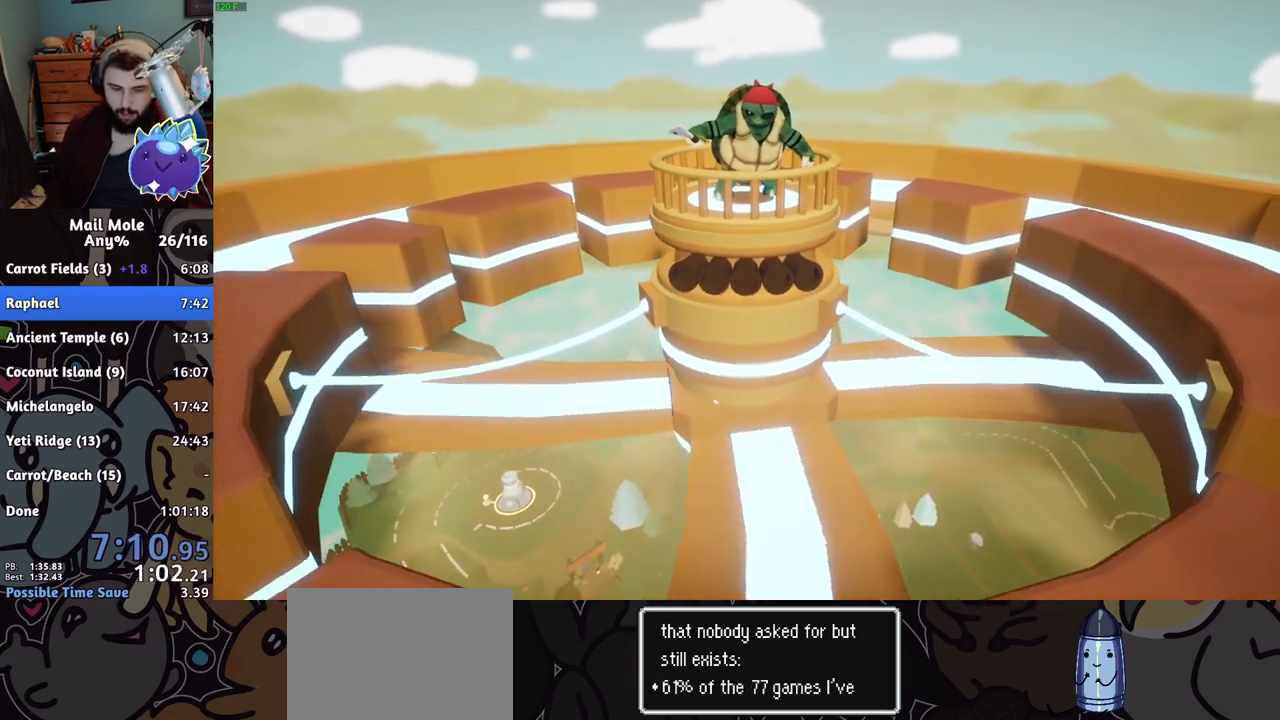
{"buttons": ["CROSS"], "left_stick": "left", "right_stick": "center", "button_events": [[66, "CROSS", "down"], [117, "CROSS", "up"], [183, "CROSS", "down"], [250, "CROSS", "up"], [317, "CROSS", "down"], [367, "CROSS", "up"], [467, "CROSS", "down"]]}
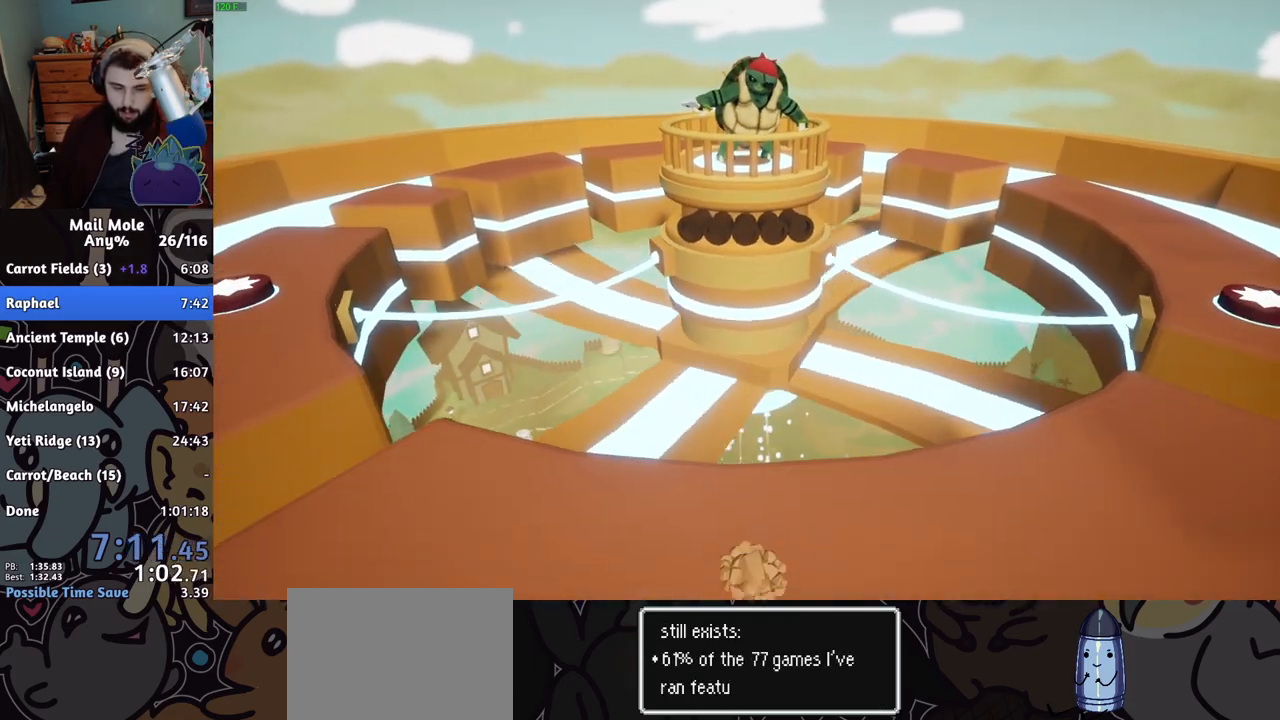
{"buttons": [], "left_stick": "left", "right_stick": "center", "button_events": [[17, "CROSS", "up"], [184, "CROSS", "down"], [250, "CROSS", "up"], [401, "CROSS", "down"], [451, "CROSS", "up"]]}
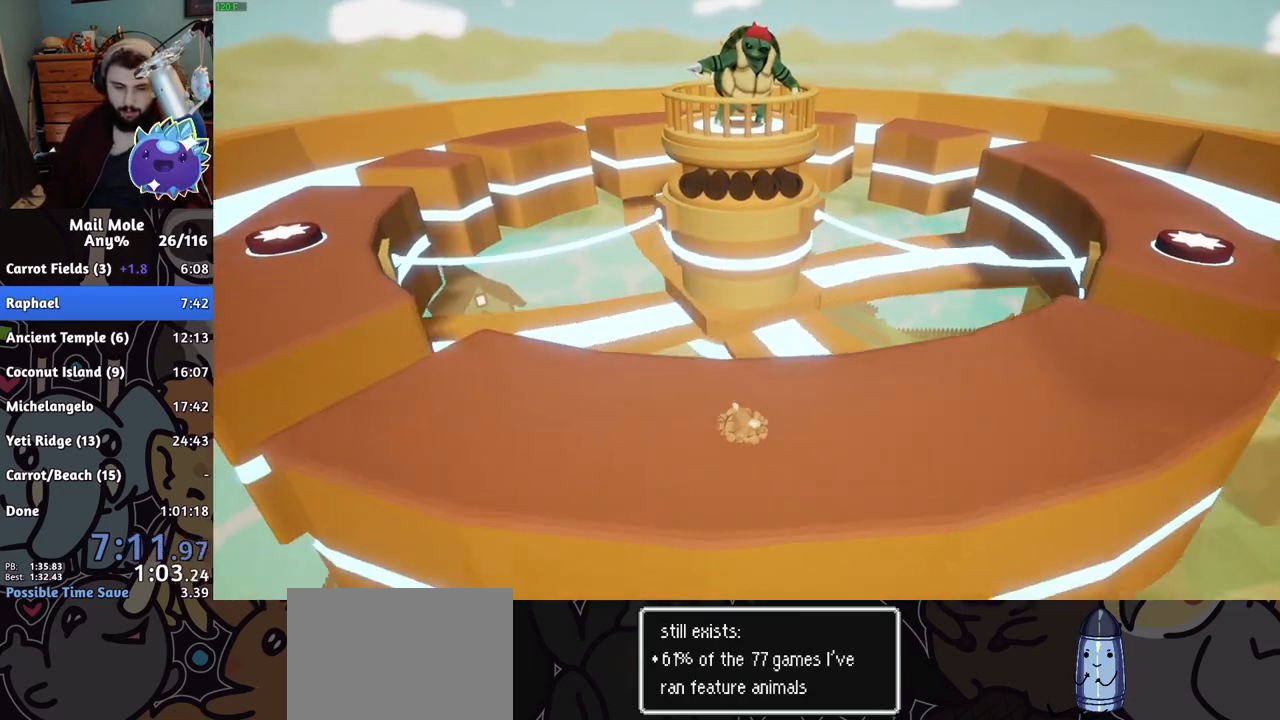
{"buttons": [], "left_stick": "left", "right_stick": "center", "button_events": [[100, "CROSS", "down"], [150, "CROSS", "up"], [217, "CROSS", "down"], [283, "CROSS", "up"], [417, "CROSS", "down"], [484, "CROSS", "up"]]}
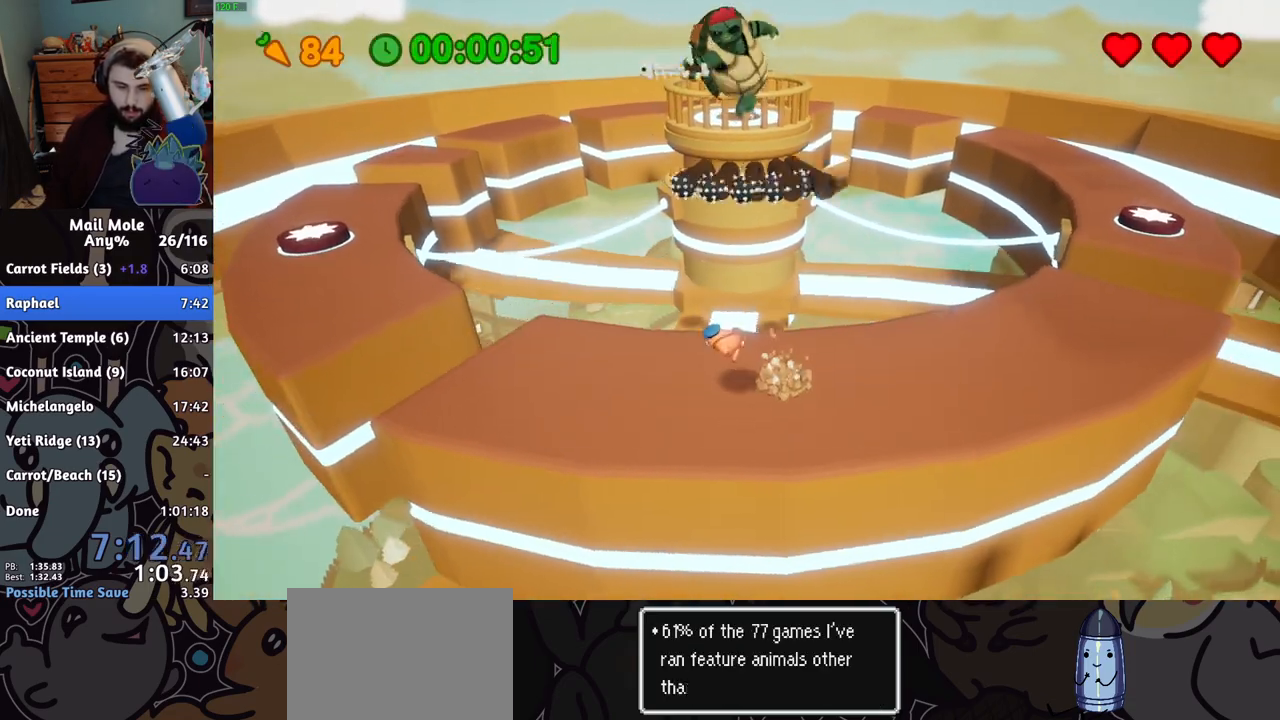
{"buttons": ["CROSS", "SQUARE"], "left_stick": "left", "right_stick": "center", "button_events": [[417, "CROSS", "down"], [434, "SQUARE", "down"]]}
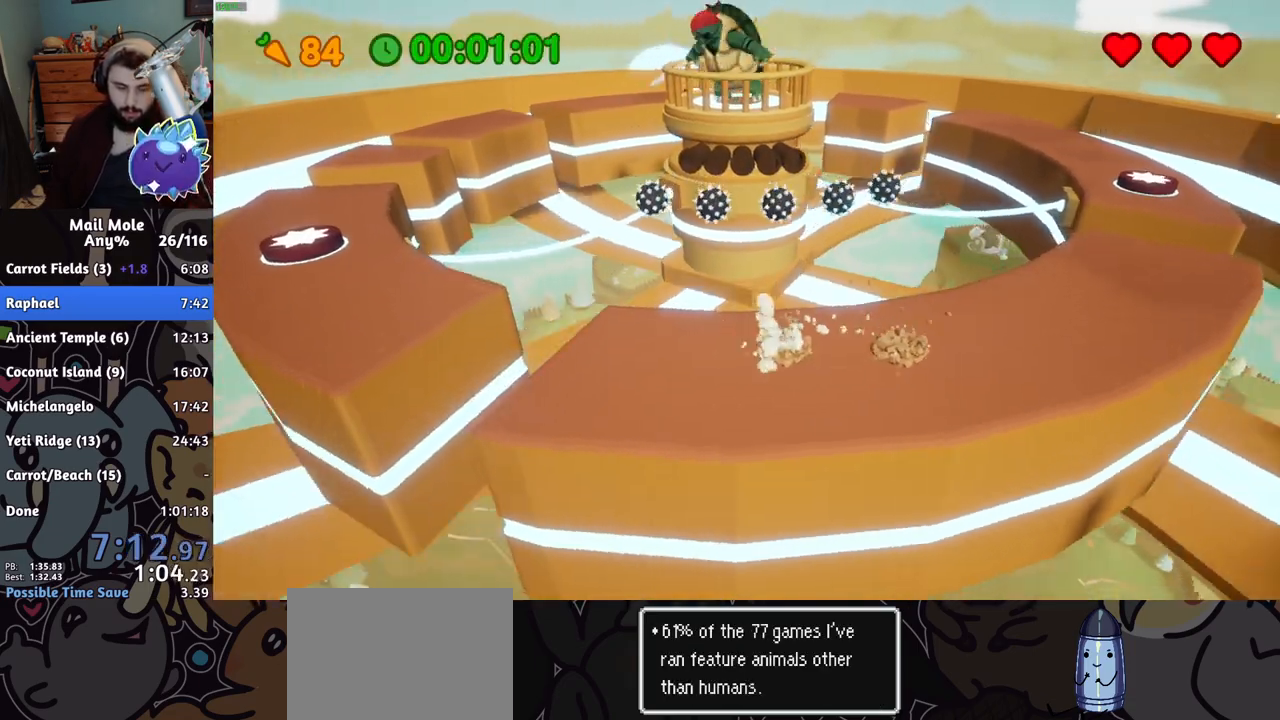
{"buttons": [], "left_stick": "left", "right_stick": "center", "button_events": [[400, "CROSS", "up"], [417, "SQUARE", "up"]]}
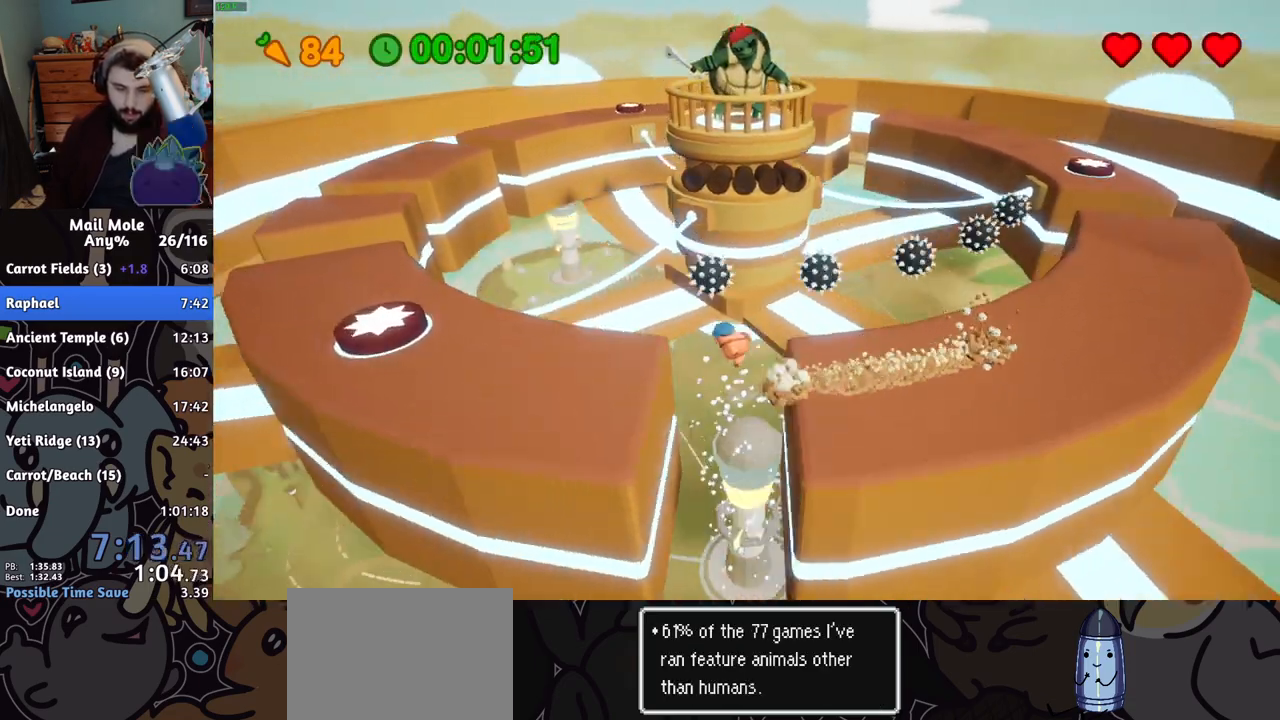
{"buttons": [], "left_stick": "up-left", "right_stick": "center", "button_events": []}
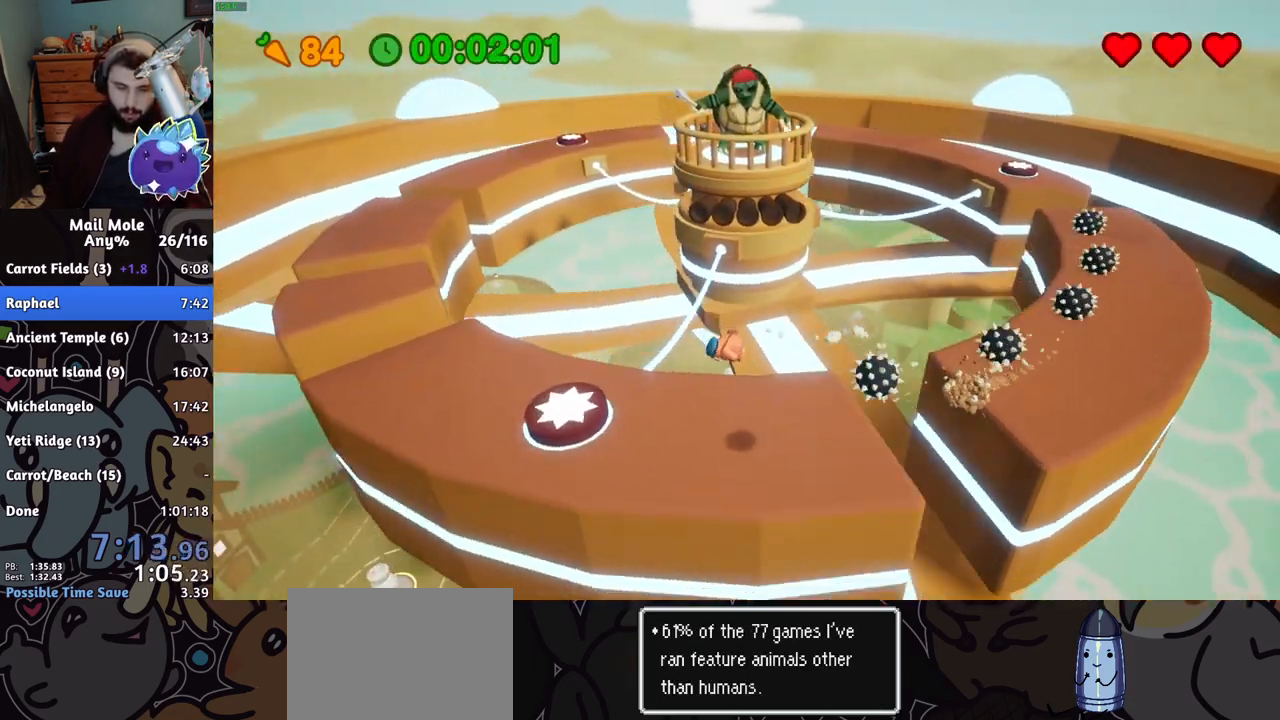
{"buttons": ["R2"], "left_stick": "up", "right_stick": "center", "button_events": [[367, "R2", "down"]]}
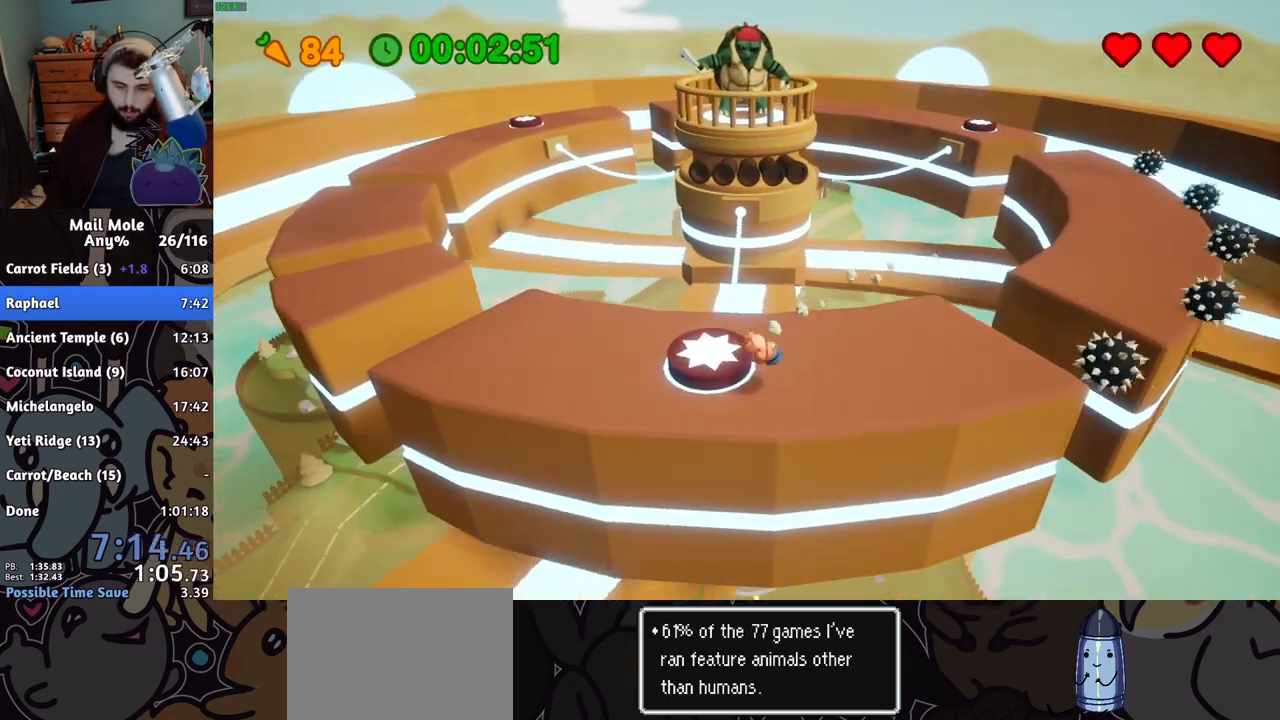
{"buttons": [], "left_stick": "up", "right_stick": "center", "button_events": [[34, "R2", "up"], [84, "R2", "down"], [150, "R2", "up"], [301, "CROSS", "down"], [351, "CROSS", "up"], [417, "CROSS", "down"], [484, "CROSS", "up"]]}
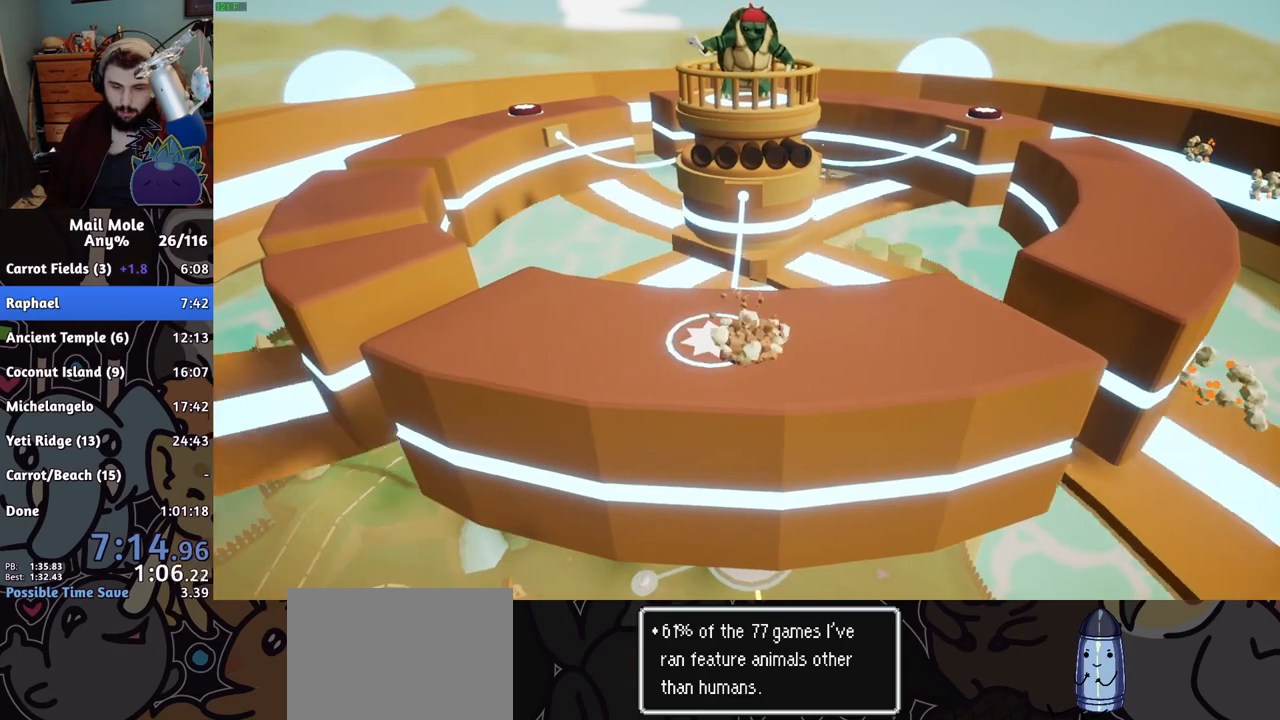
{"buttons": [], "left_stick": "center", "right_stick": "center", "button_events": [[50, "CROSS", "down"], [100, "CROSS", "up"], [200, "CROSS", "down"], [283, "CROSS", "up"]]}
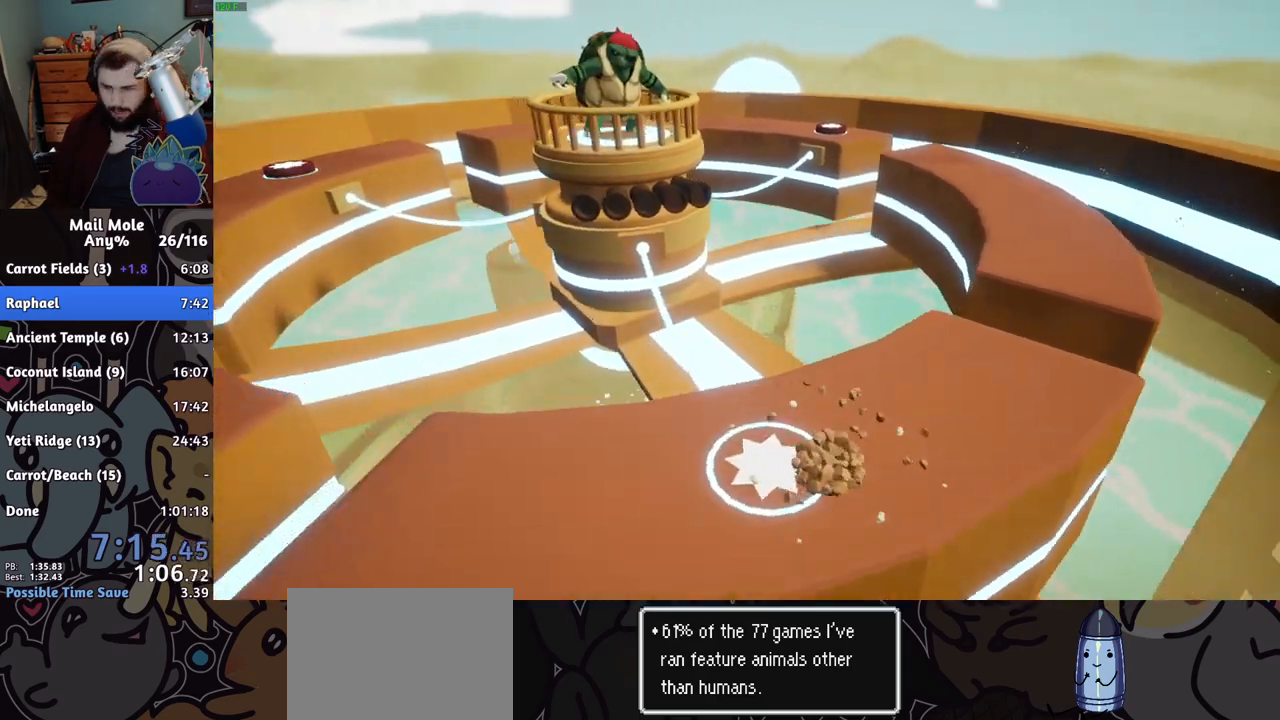
{"buttons": ["CROSS"], "left_stick": "right", "right_stick": "center", "button_events": [[401, "CROSS", "down"], [451, "CROSS", "up"], [501, "CROSS", "down"]]}
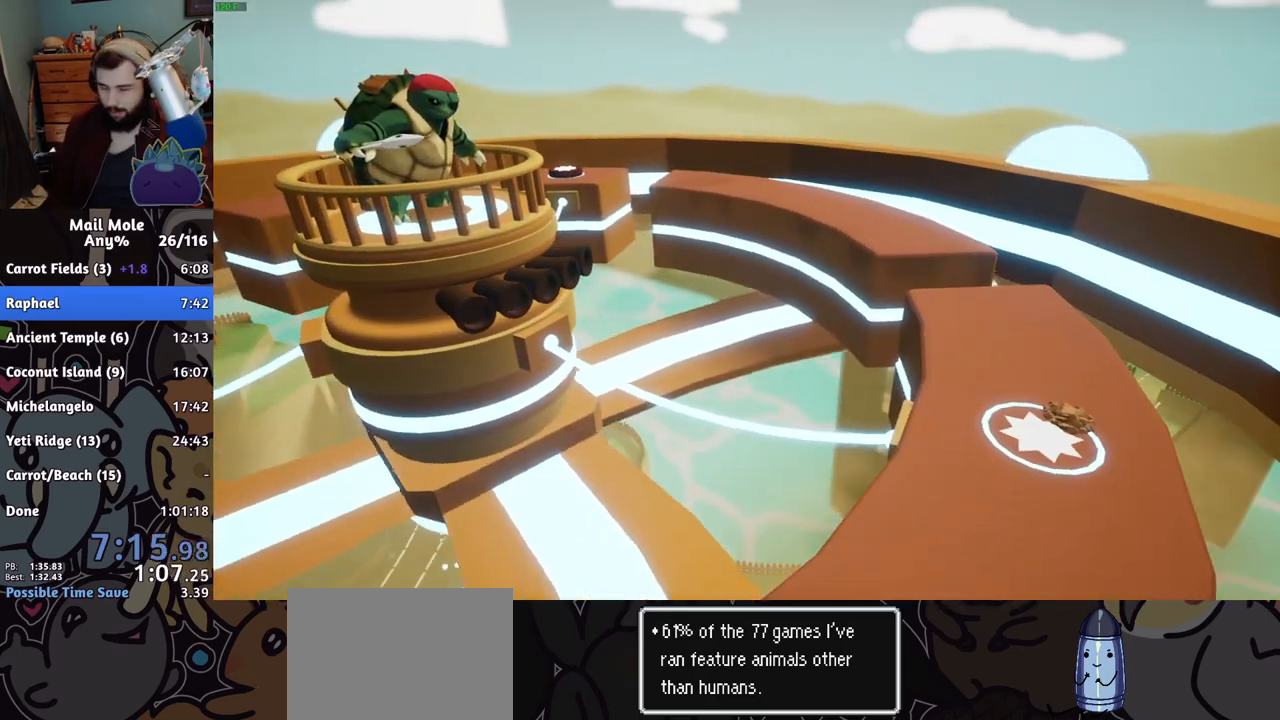
{"buttons": ["CROSS"], "left_stick": "right", "right_stick": "center", "button_events": [[50, "CROSS", "up"], [100, "CROSS", "down"], [150, "CROSS", "up"], [200, "CROSS", "down"], [250, "CROSS", "up"], [300, "CROSS", "down"], [317, "CROSS", "up"], [367, "CROSS", "down"], [417, "CROSS", "up"], [500, "CROSS", "down"]]}
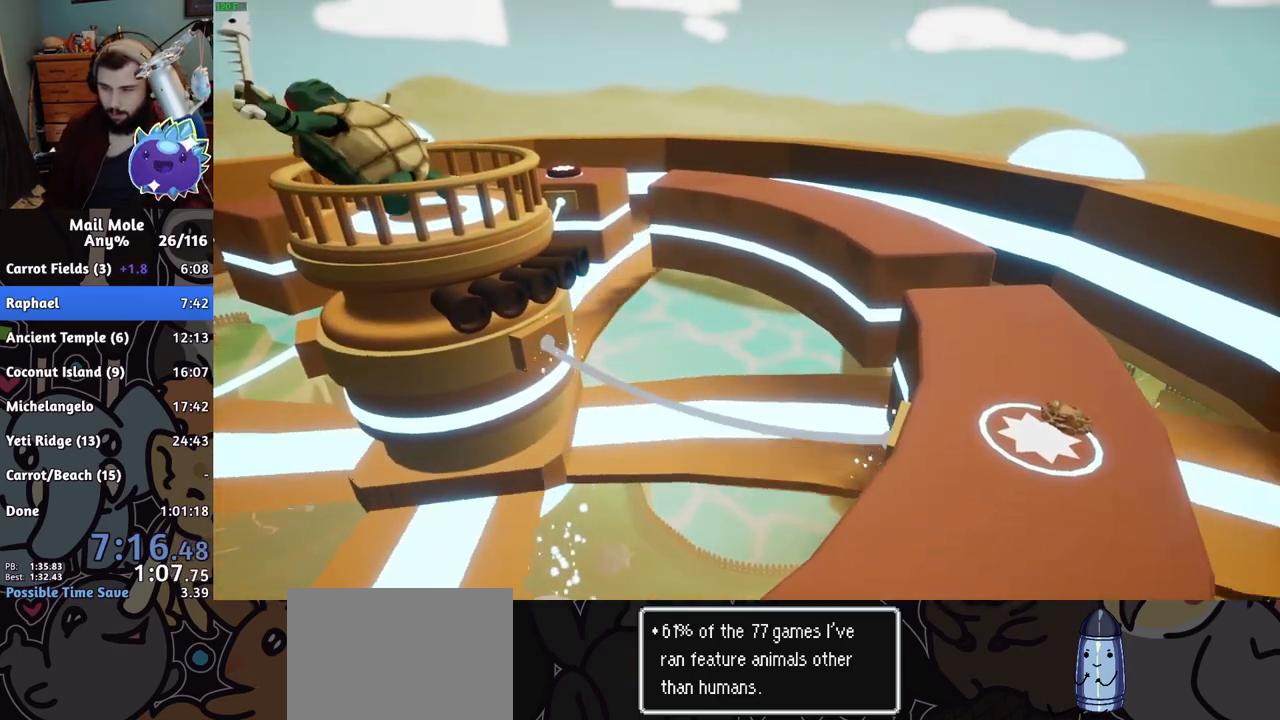
{"buttons": ["CROSS"], "left_stick": "right", "right_stick": "center", "button_events": [[17, "CROSS", "up"], [100, "CROSS", "down"], [117, "CROSS", "up"], [184, "CROSS", "down"], [217, "CROSS", "up"], [284, "CROSS", "down"], [317, "CROSS", "up"], [384, "CROSS", "down"], [417, "CROSS", "up"], [484, "CROSS", "down"]]}
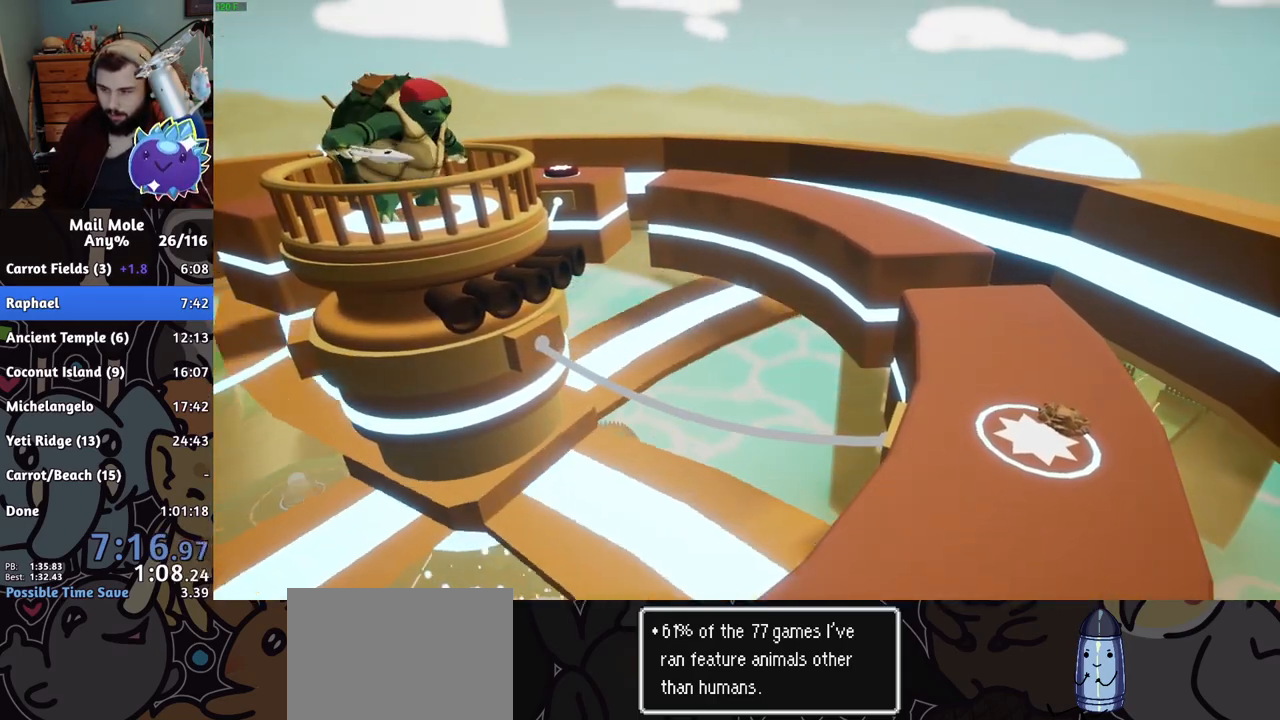
{"buttons": ["CROSS"], "left_stick": "right", "right_stick": "center", "button_events": [[16, "CROSS", "up"], [100, "CROSS", "down"], [133, "CROSS", "up"], [200, "CROSS", "down"], [233, "CROSS", "up"], [317, "CROSS", "down"], [350, "CROSS", "up"], [400, "CROSS", "down"], [450, "CROSS", "up"], [500, "CROSS", "down"]]}
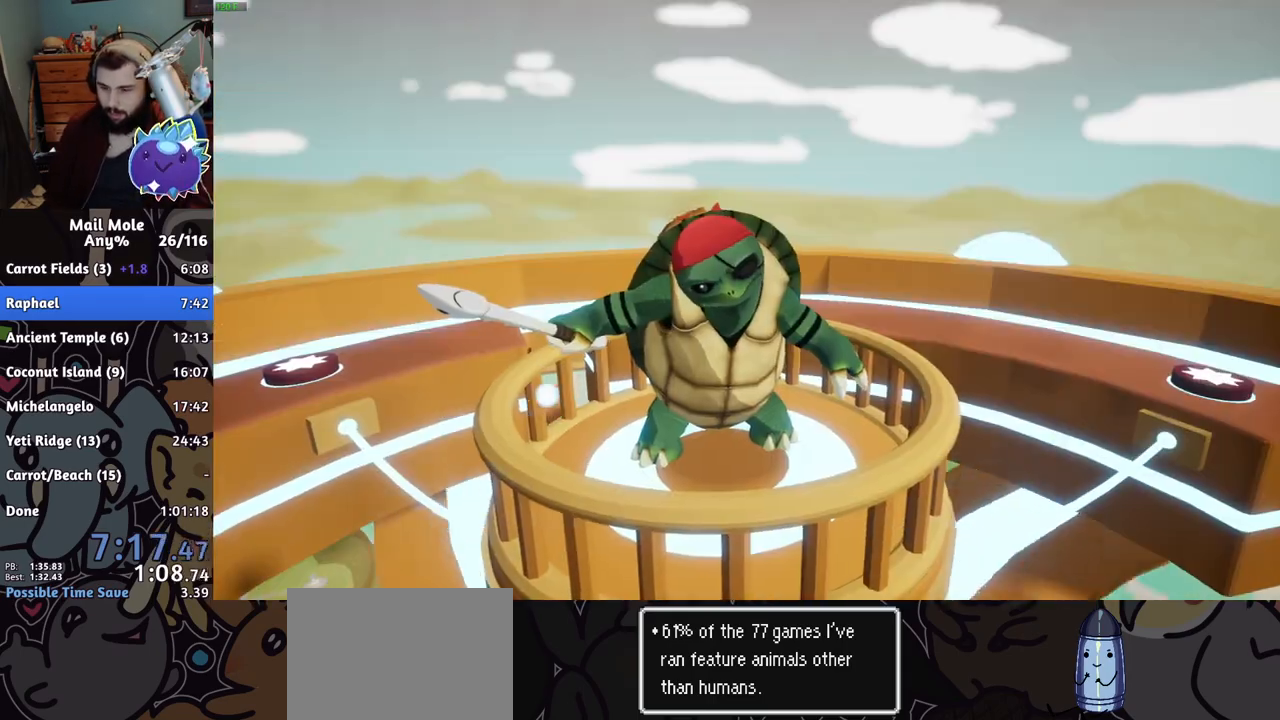
{"buttons": ["CROSS"], "left_stick": "right", "right_stick": "center", "button_events": [[50, "CROSS", "up"], [384, "CROSS", "down"]]}
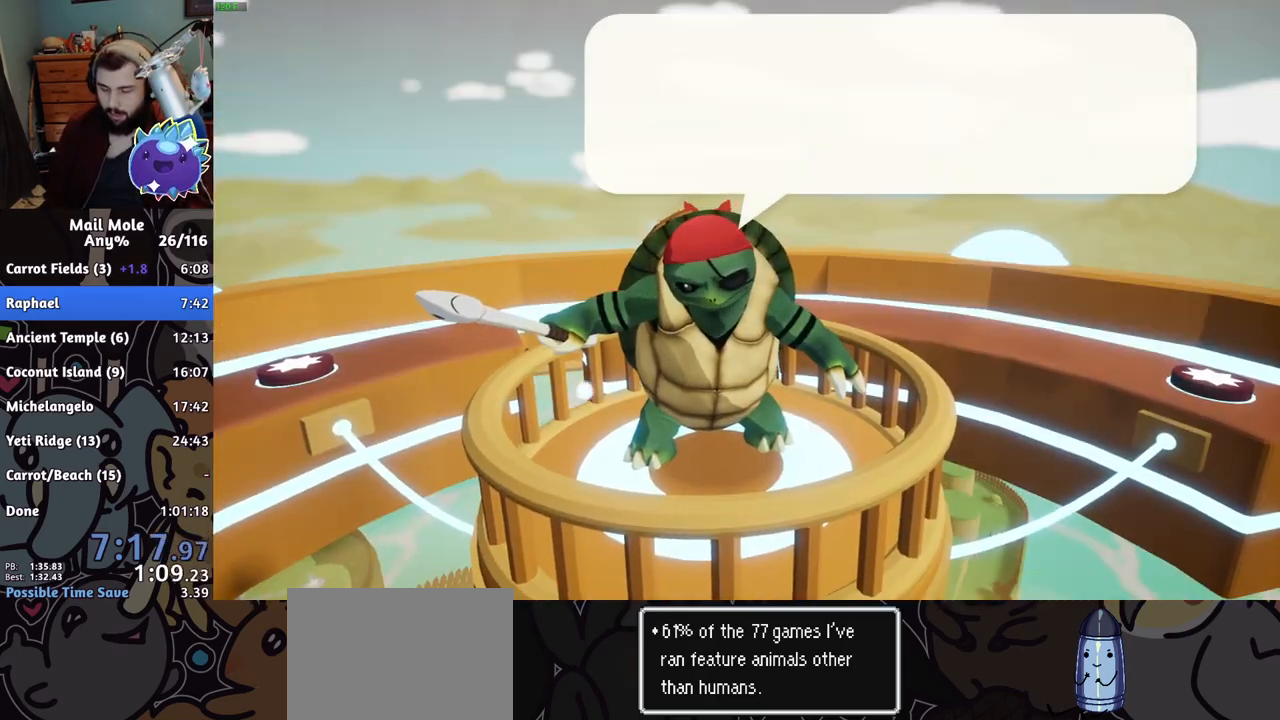
{"buttons": [], "left_stick": "right", "right_stick": "center", "button_events": [[16, "CROSS", "up"], [83, "CROSS", "down"], [200, "CROSS", "up"], [450, "CROSS", "down"], [500, "CROSS", "up"]]}
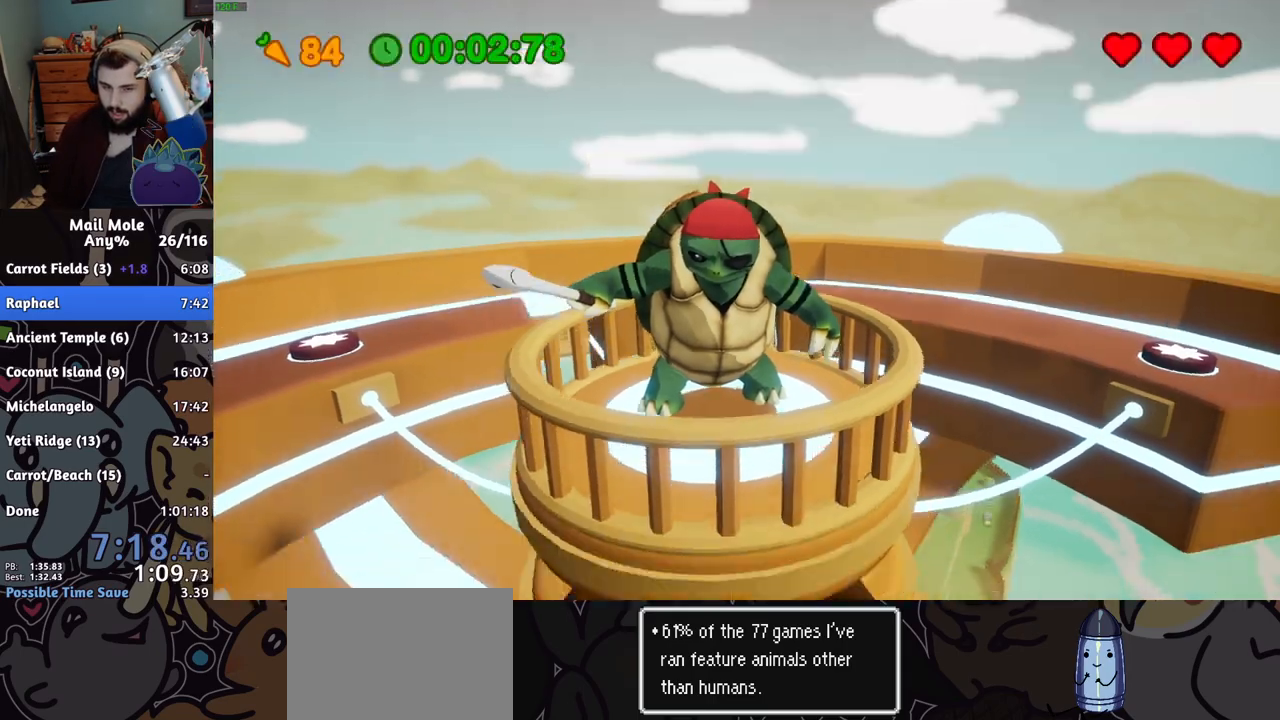
{"buttons": [], "left_stick": "right", "right_stick": "center", "button_events": [[250, "CROSS", "down"], [301, "CROSS", "up"]]}
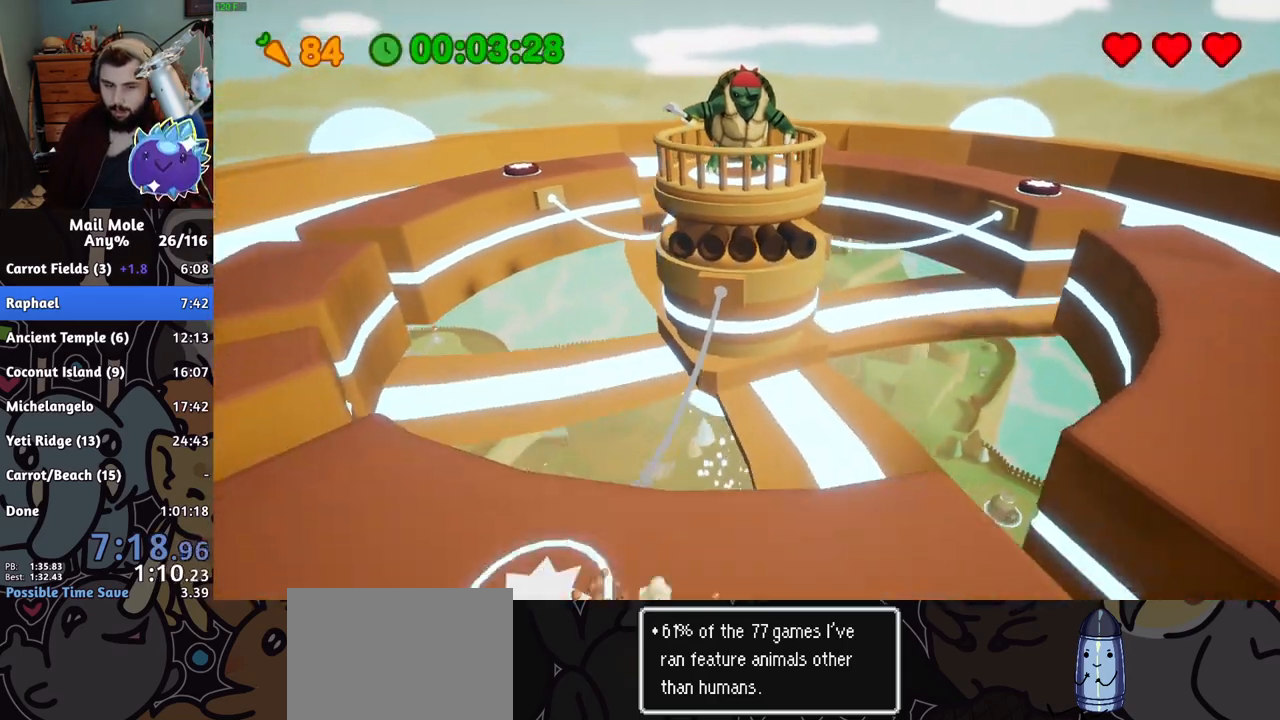
{"buttons": ["CROSS", "SQUARE"], "left_stick": "right", "right_stick": "center", "button_events": [[267, "CROSS", "down"], [283, "SQUARE", "down"]]}
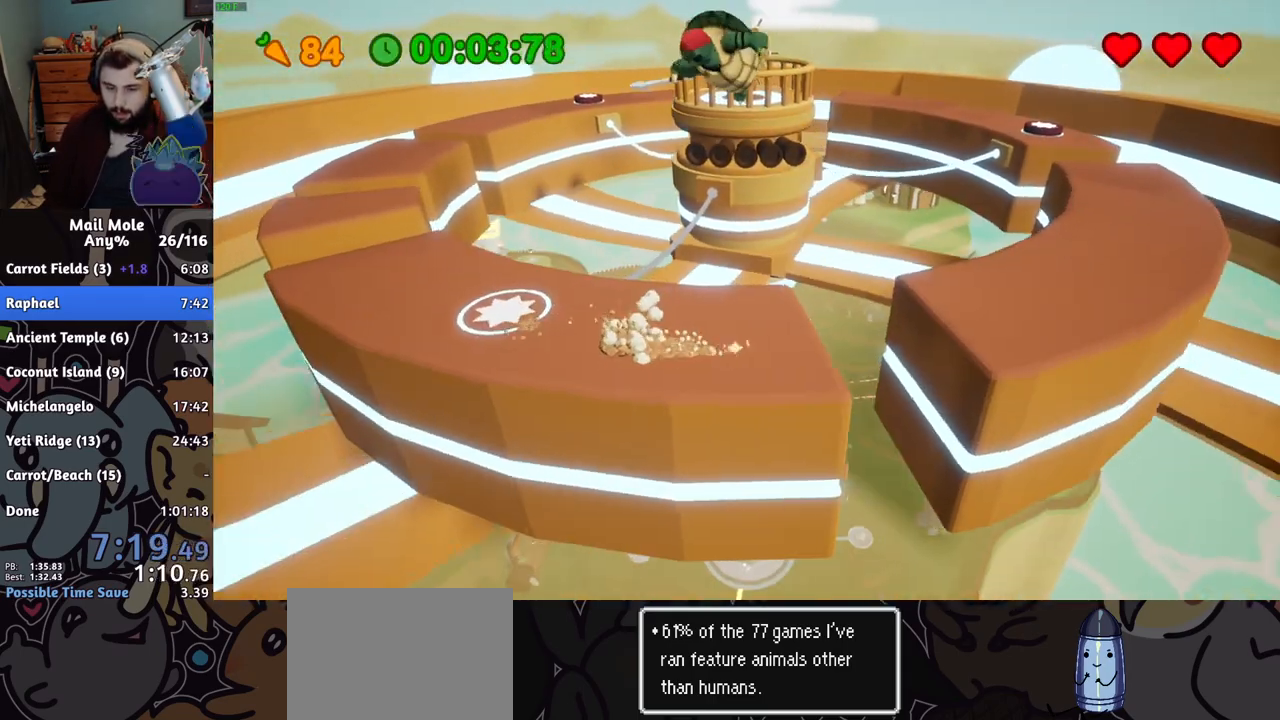
{"buttons": [], "left_stick": "up-right", "right_stick": "center", "button_events": [[117, "CROSS", "up"], [117, "SQUARE", "up"]]}